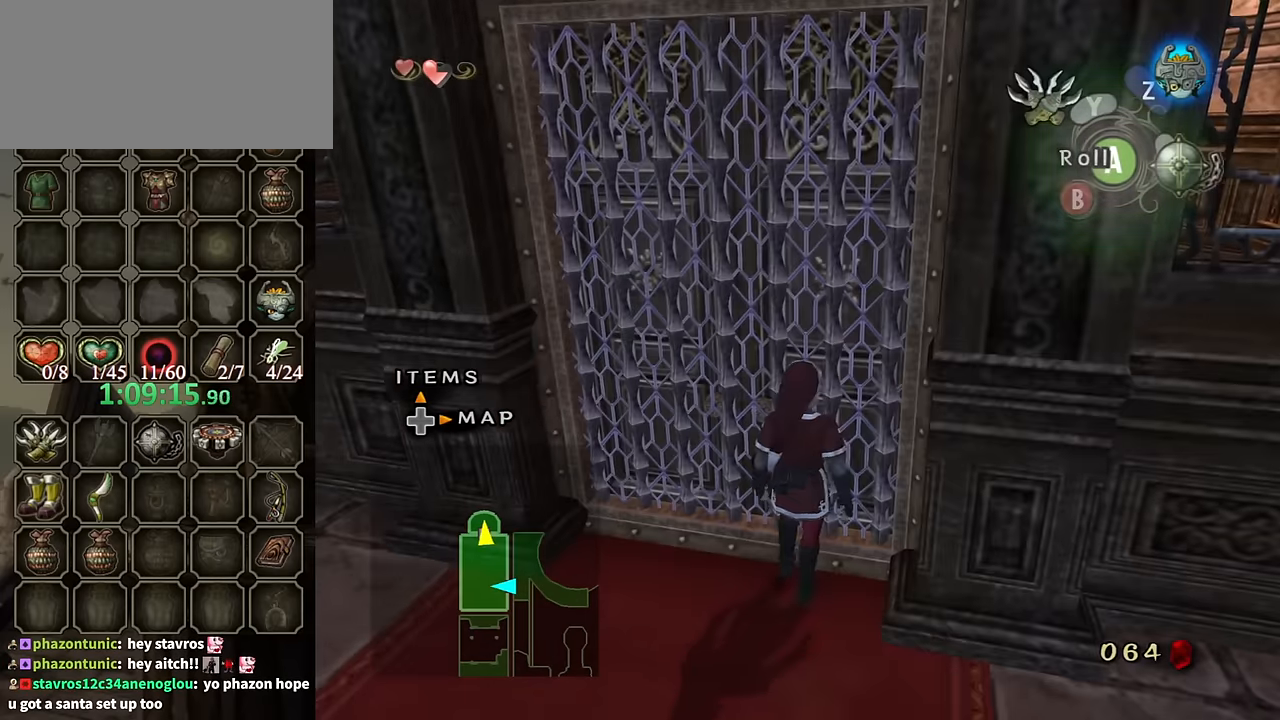
Gameplay with a controller (Nintendo layout); each line is a JSON object with the inputs held at the frame after it. "events" lists button and stick changes between this image and that frame as [ms after this image, input, new state], when the widget could be followed in between. Not read: L3 R3.
{"buttons": [], "left_stick": "center", "right_stick": "center", "events": [[366, "left_stick", "center"]]}
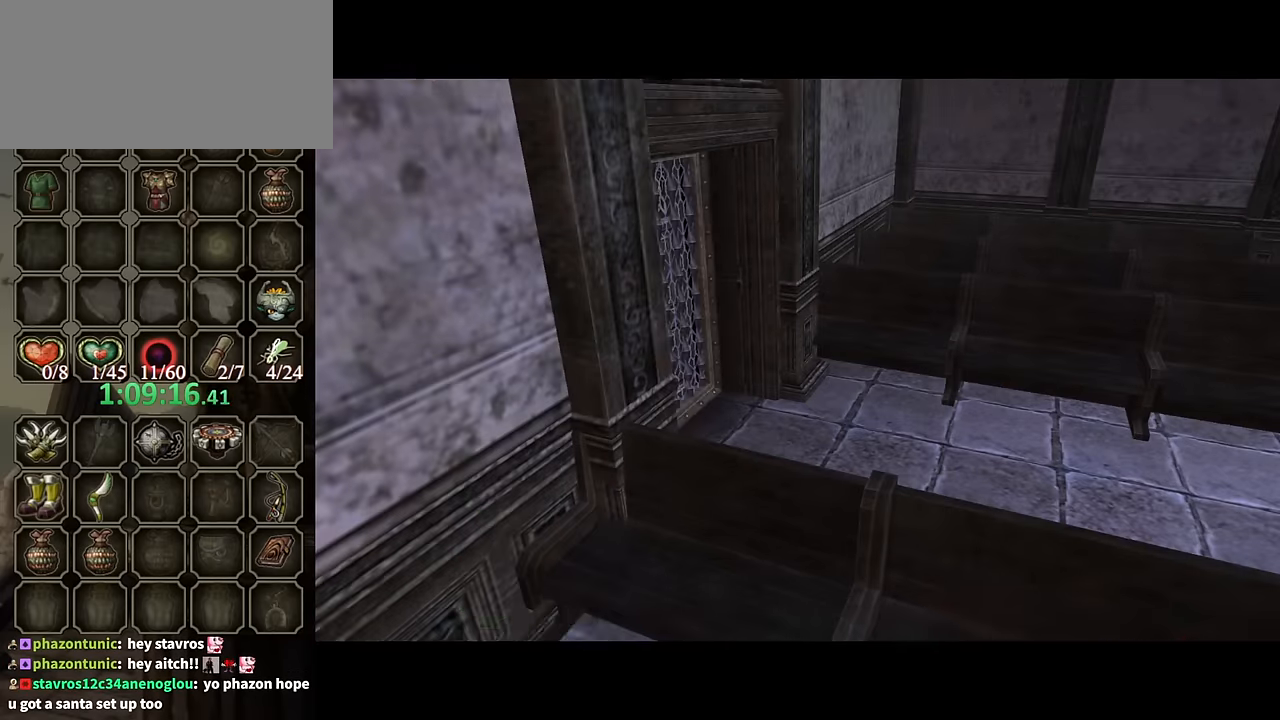
{"buttons": [], "left_stick": "center", "right_stick": "center", "events": []}
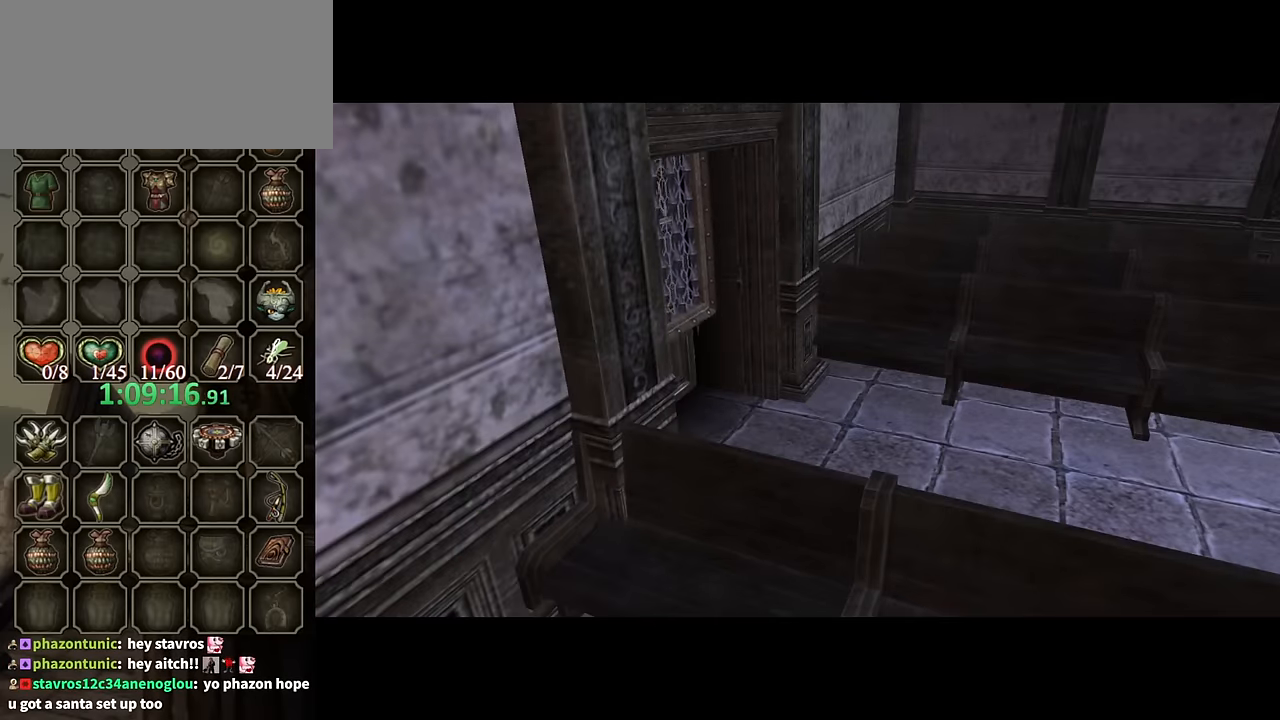
{"buttons": [], "left_stick": "center", "right_stick": "center", "events": []}
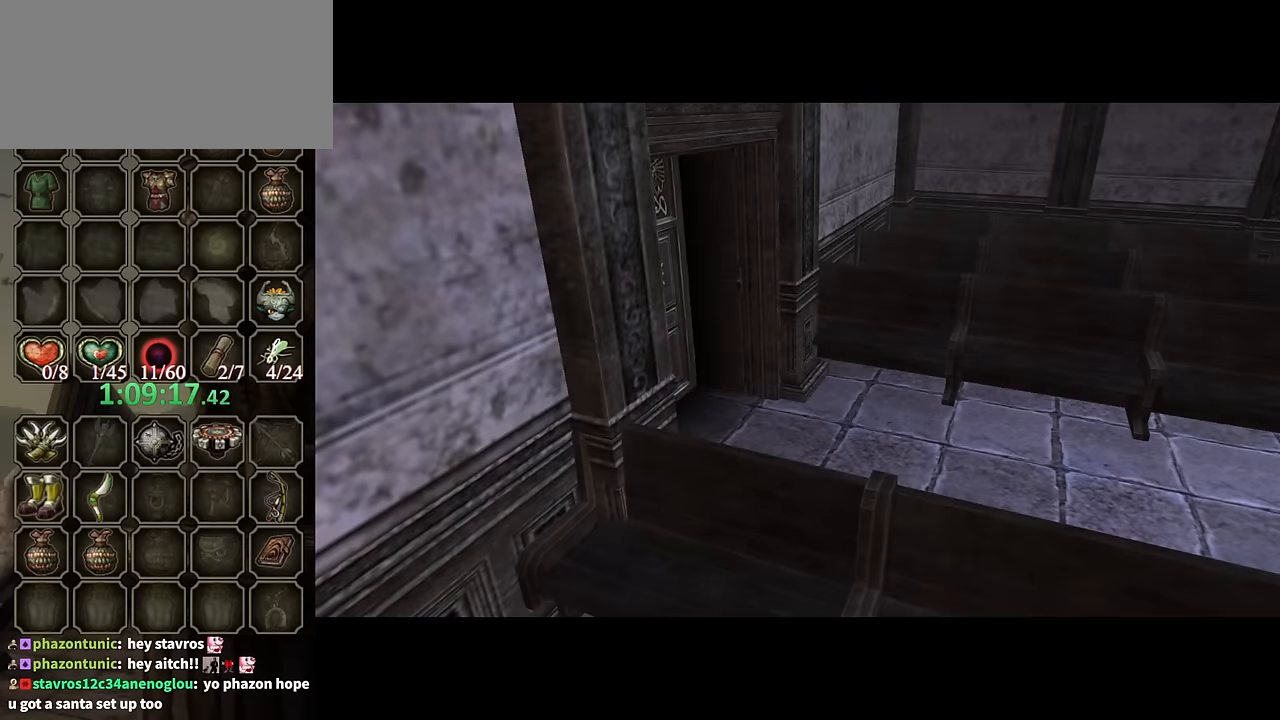
{"buttons": ["A"], "left_stick": "center", "right_stick": "center", "events": [[66, "A", "down"], [166, "A", "up"], [233, "A", "down"], [366, "A", "up"], [466, "A", "down"]]}
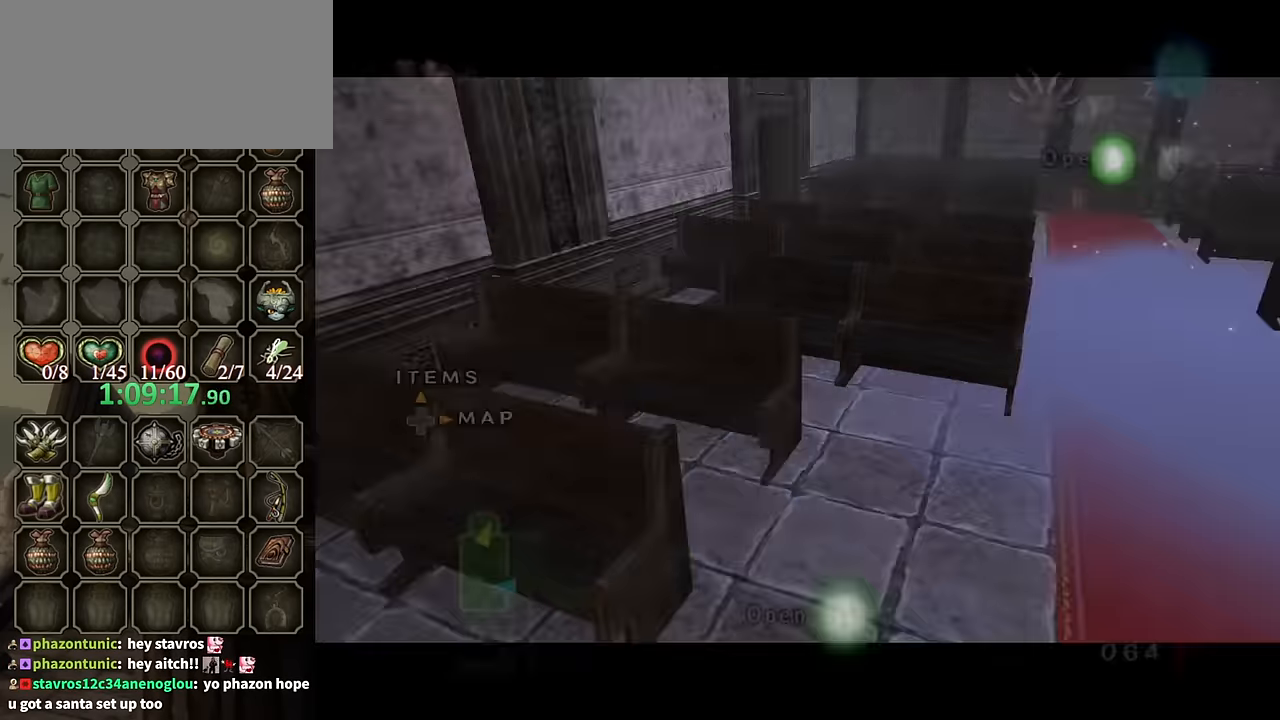
{"buttons": ["A"], "left_stick": "center", "right_stick": "center", "events": [[66, "A", "up"], [133, "A", "down"], [200, "A", "up"], [300, "A", "down"], [366, "A", "up"], [466, "A", "down"]]}
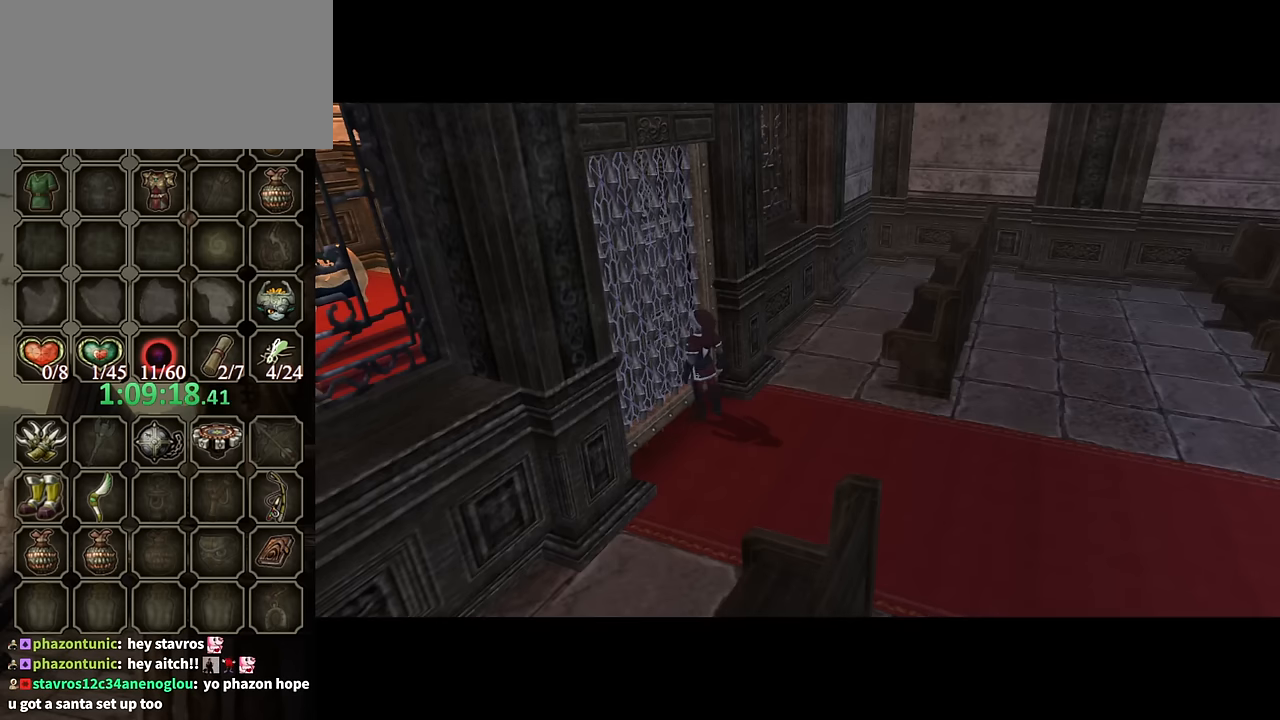
{"buttons": [], "left_stick": "center", "right_stick": "center", "events": [[33, "A", "up"]]}
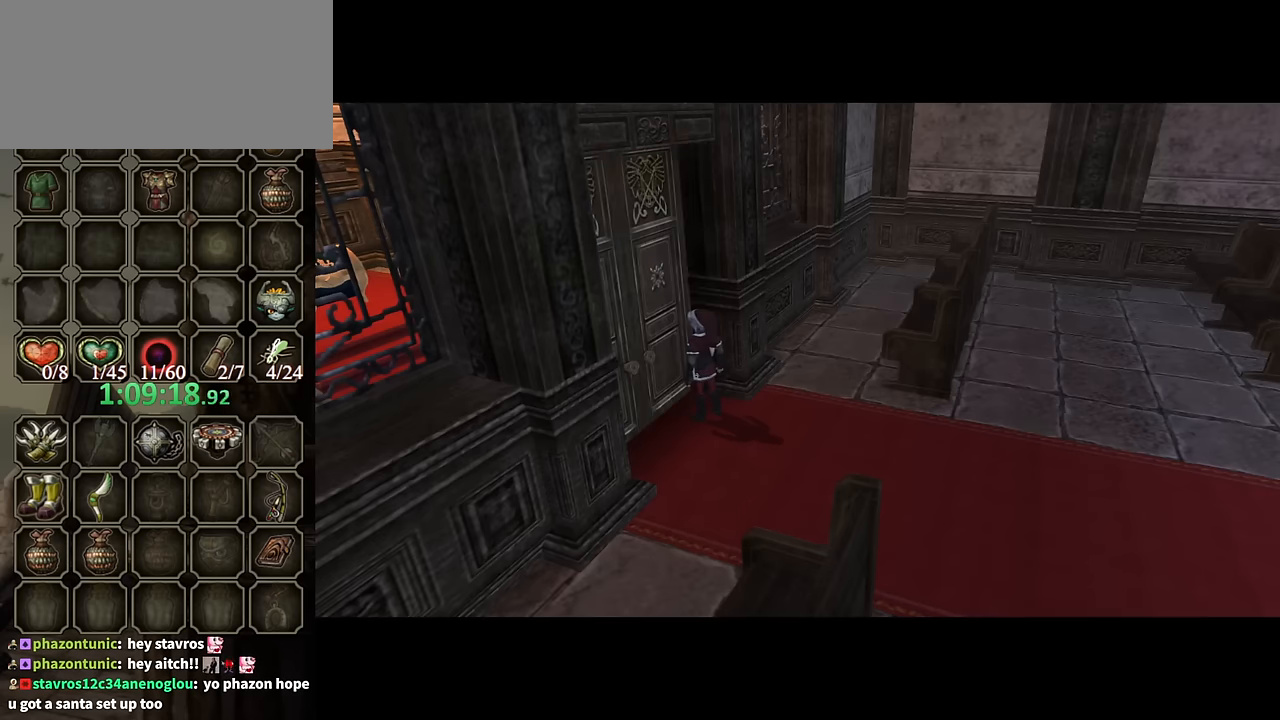
{"buttons": ["A"], "left_stick": "center", "right_stick": "center", "events": [[166, "A", "down"], [200, "A", "up"], [333, "A", "down"], [400, "A", "up"], [500, "A", "down"]]}
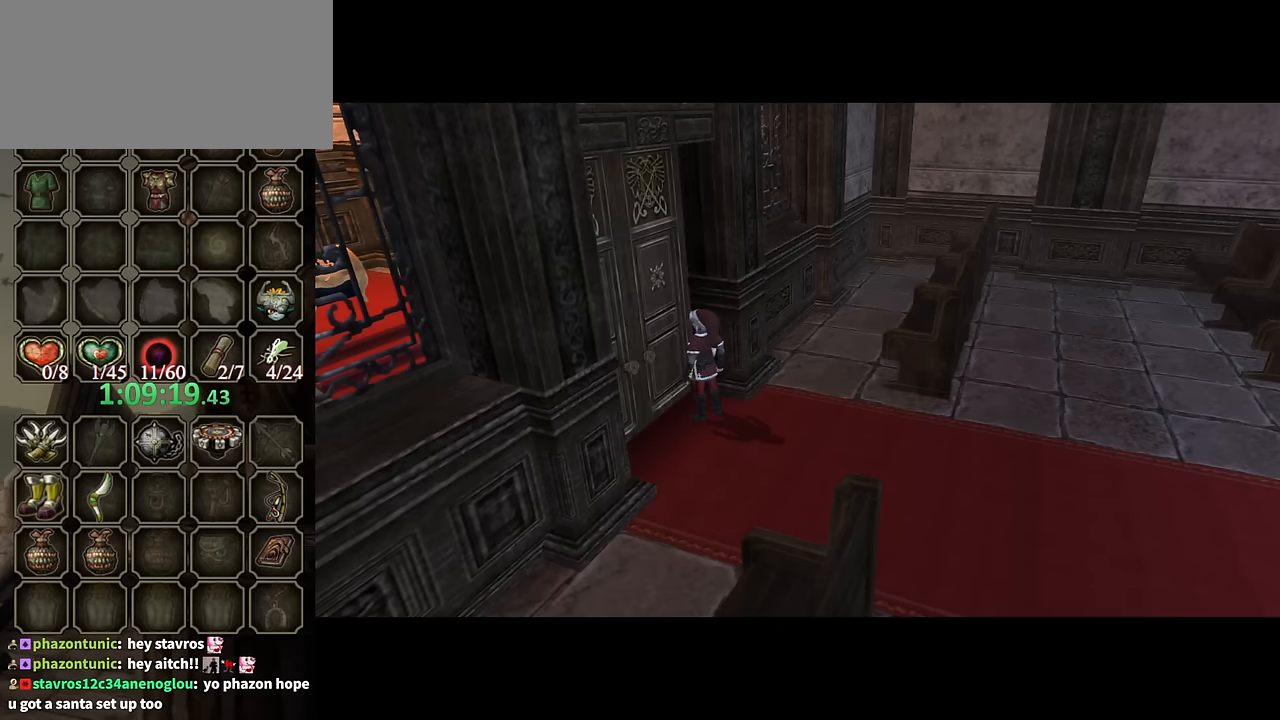
{"buttons": ["A"], "left_stick": "center", "right_stick": "center", "events": [[66, "A", "up"], [200, "A", "down"], [233, "A", "up"], [333, "A", "down"], [366, "A", "up"], [500, "A", "down"]]}
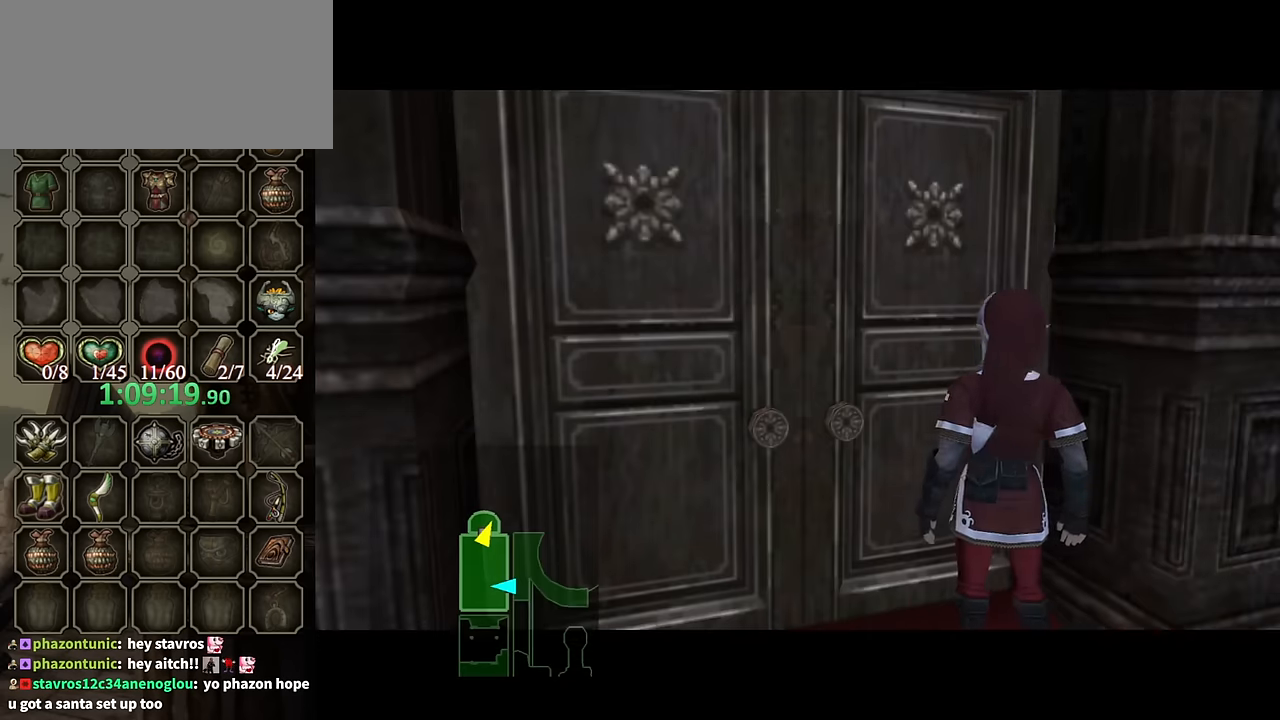
{"buttons": [], "left_stick": "center", "right_stick": "center", "events": [[66, "A", "up"], [166, "A", "down"], [233, "A", "up"], [300, "A", "down"], [366, "A", "up"]]}
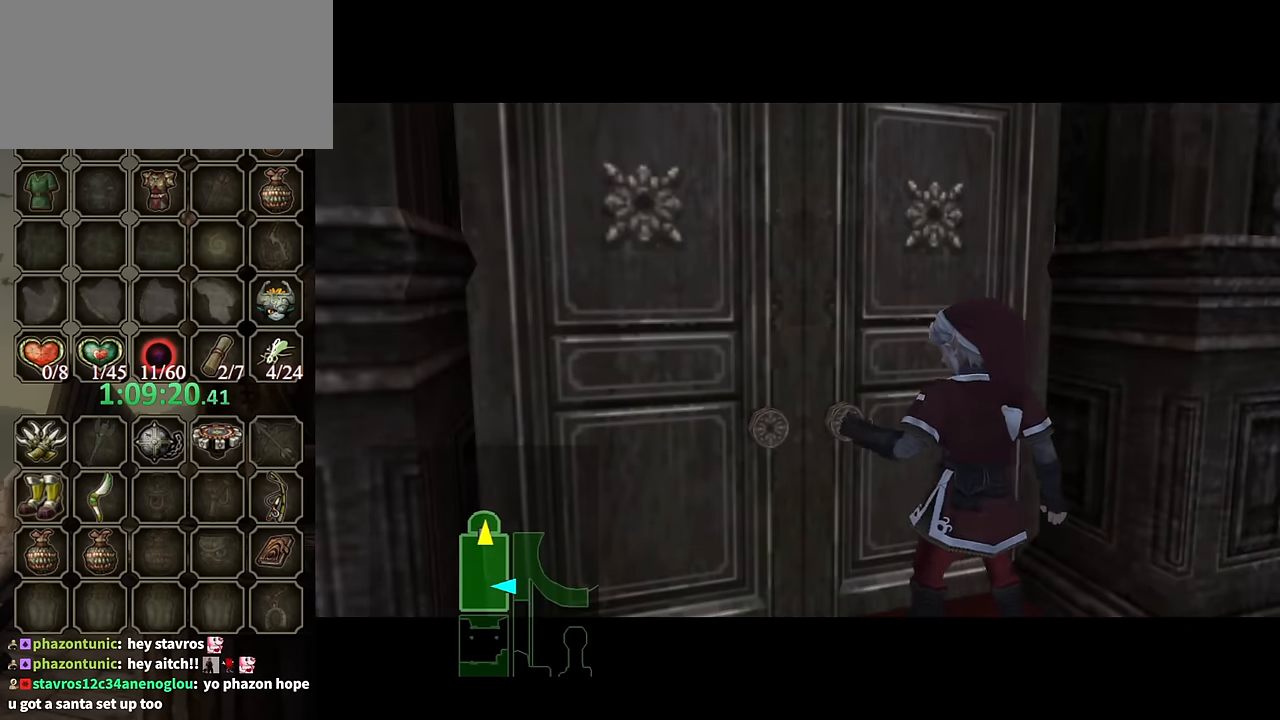
{"buttons": [], "left_stick": "center", "right_stick": "center", "events": []}
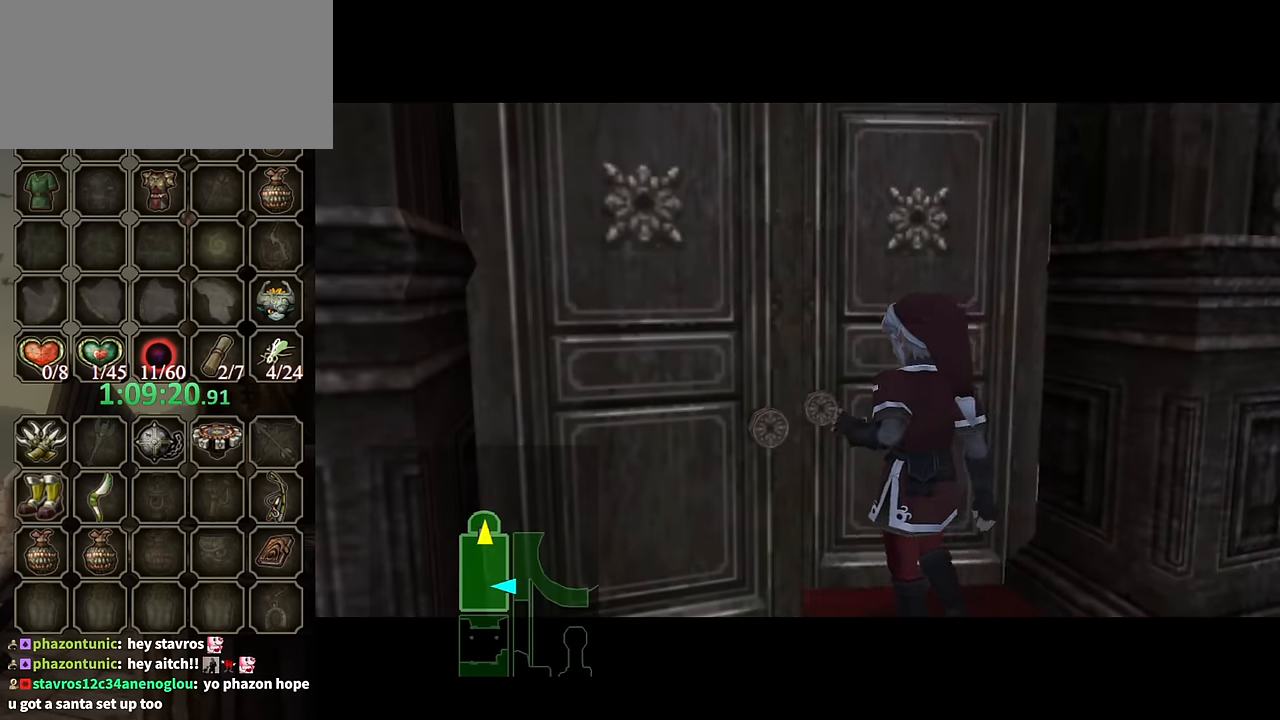
{"buttons": [], "left_stick": "center", "right_stick": "center", "events": []}
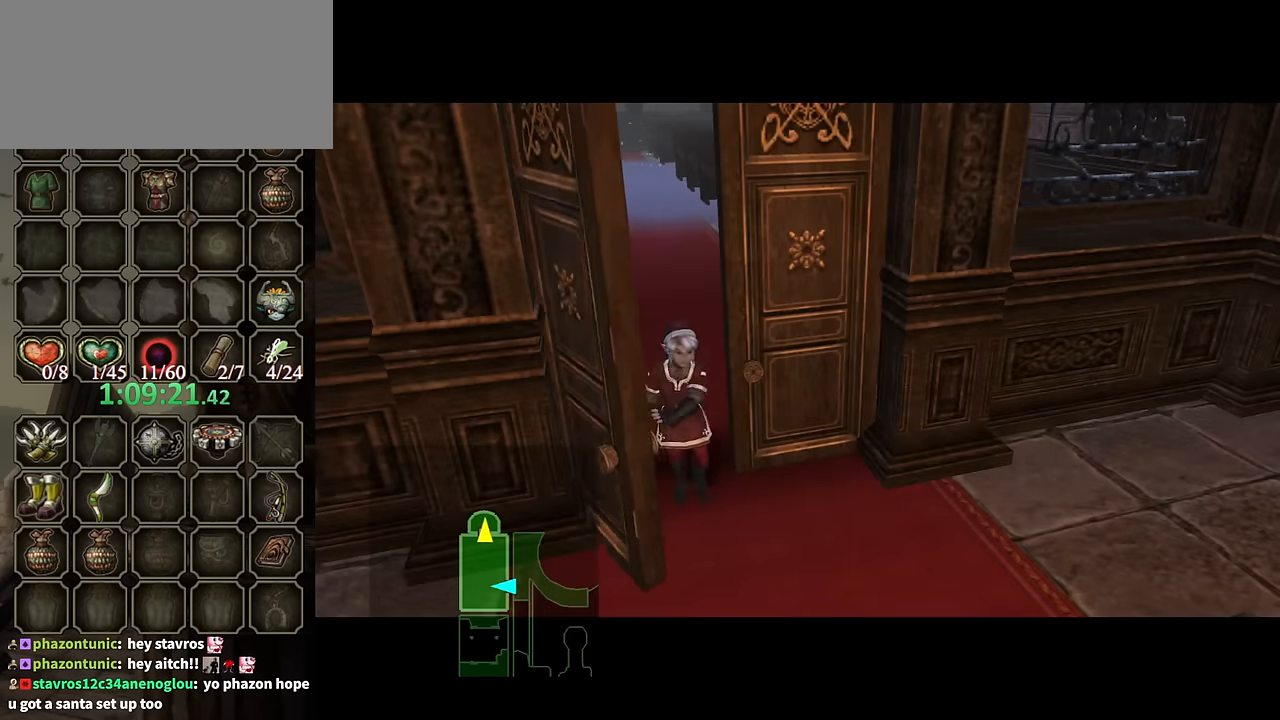
{"buttons": [], "left_stick": "center", "right_stick": "center", "events": []}
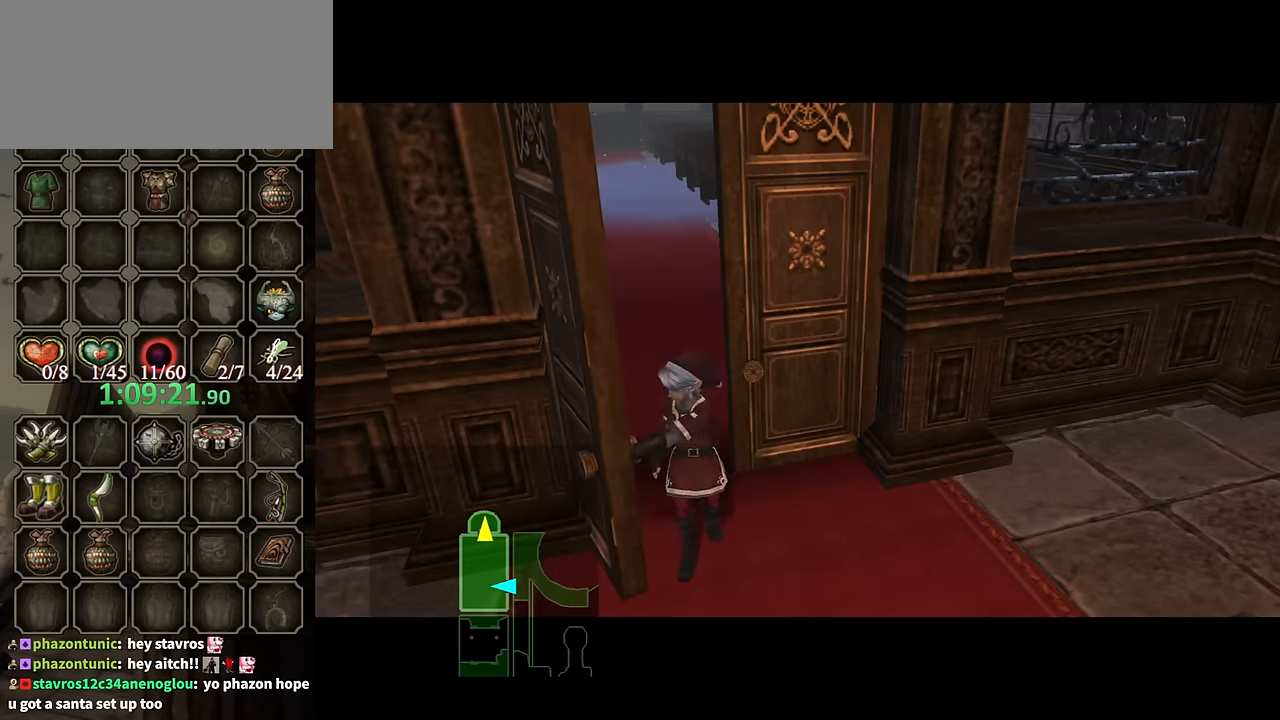
{"buttons": [], "left_stick": "center", "right_stick": "center", "events": []}
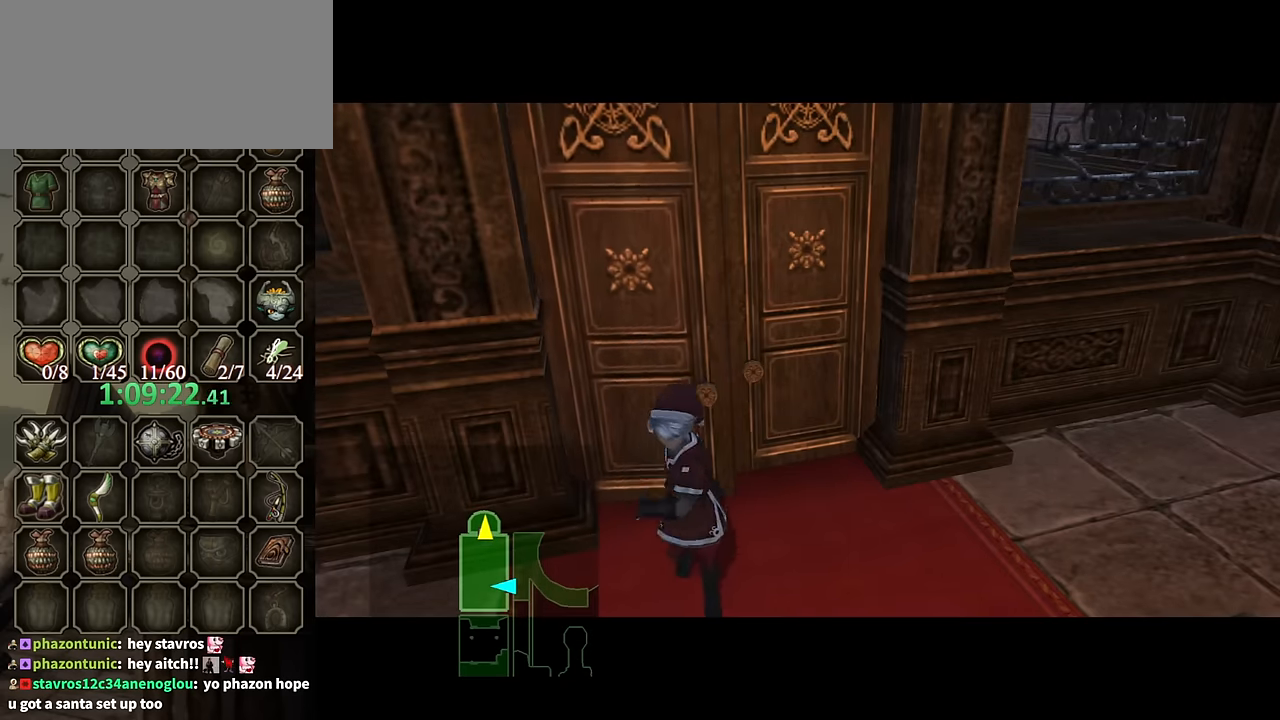
{"buttons": [], "left_stick": "center", "right_stick": "center", "events": []}
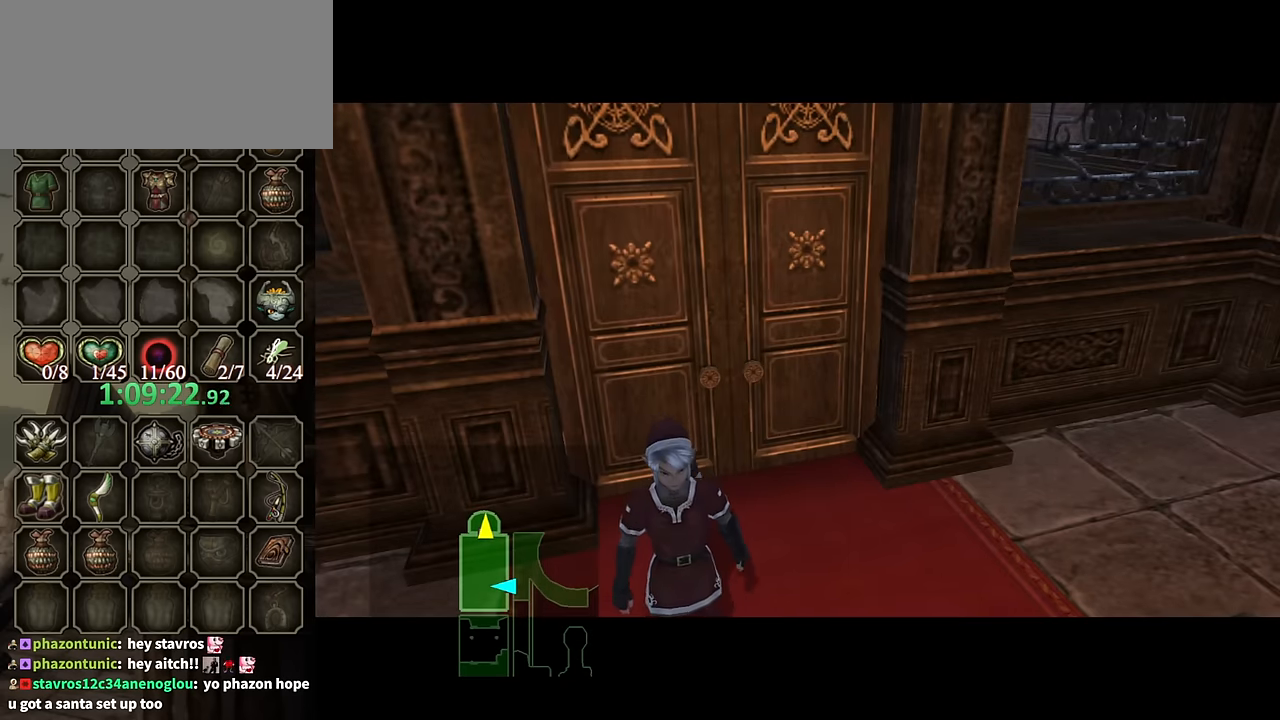
{"buttons": [], "left_stick": "center", "right_stick": "center", "events": []}
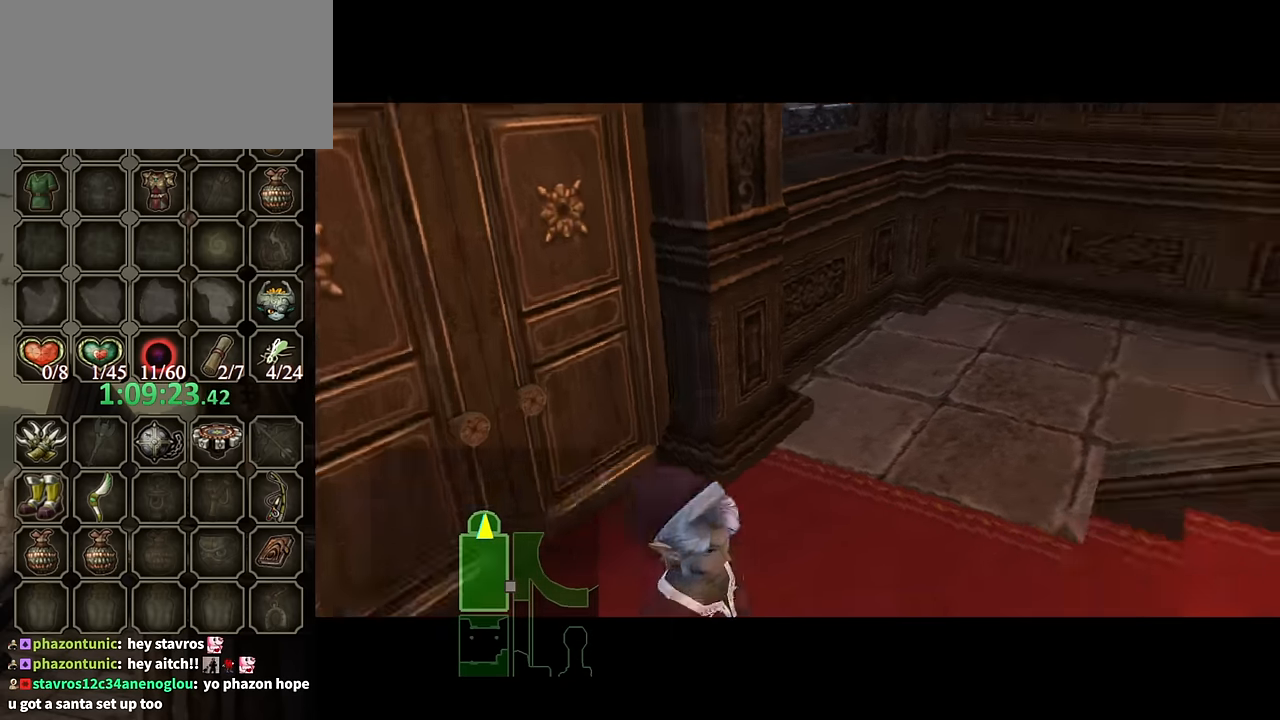
{"buttons": [], "left_stick": "center", "right_stick": "center", "events": []}
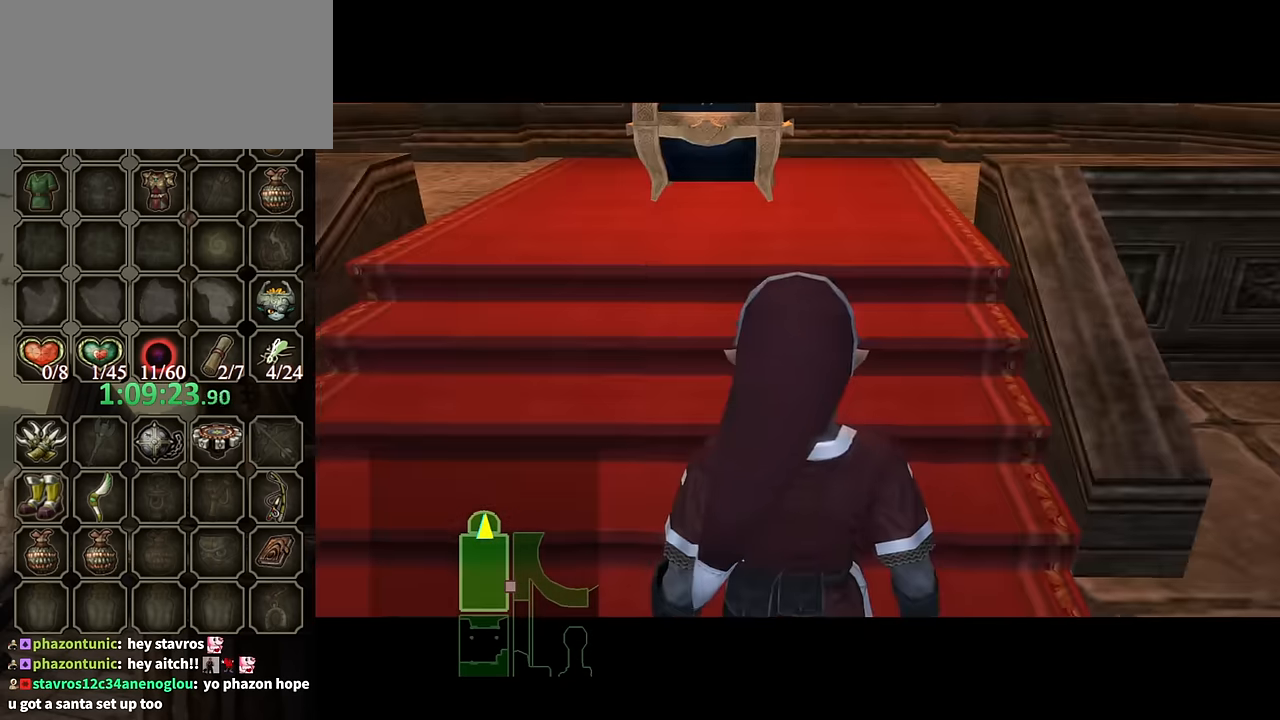
{"buttons": [], "left_stick": "up", "right_stick": "center", "events": [[266, "L1", "down"], [300, "left_stick", "up-left"], [366, "L1", "up"], [400, "left_stick", "up"]]}
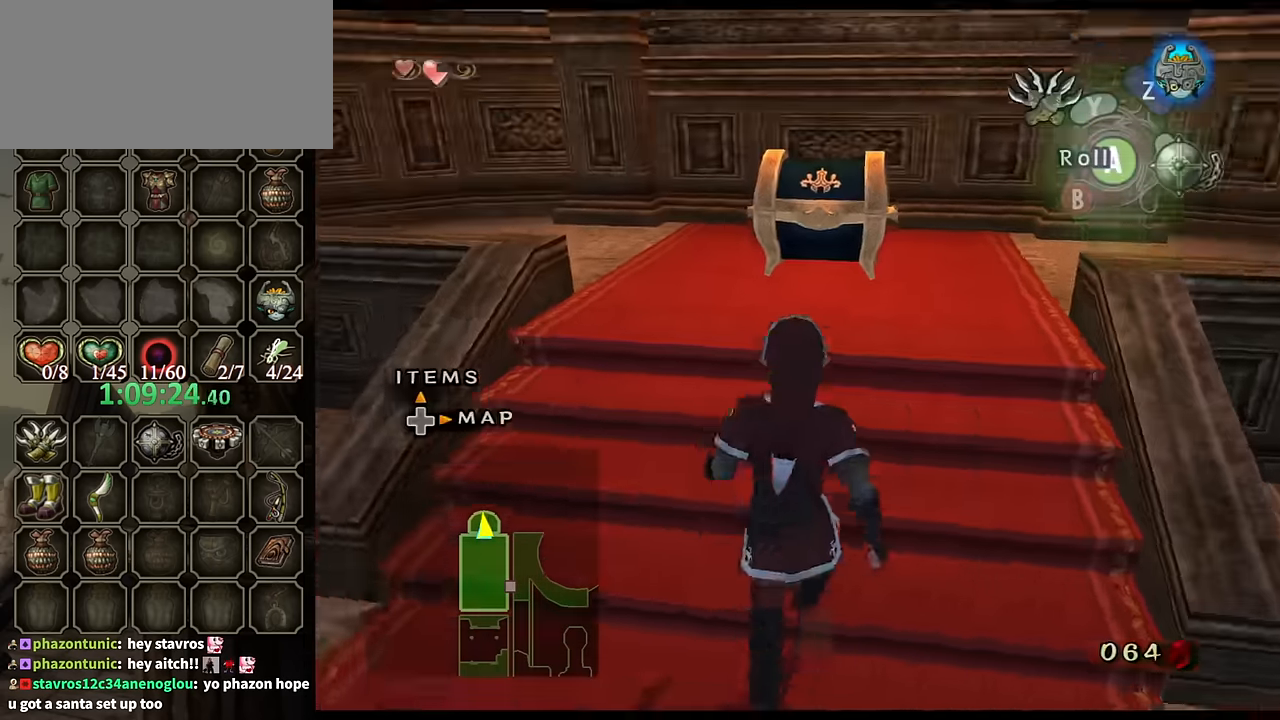
{"buttons": [], "left_stick": "center", "right_stick": "center", "events": [[466, "left_stick", "center"]]}
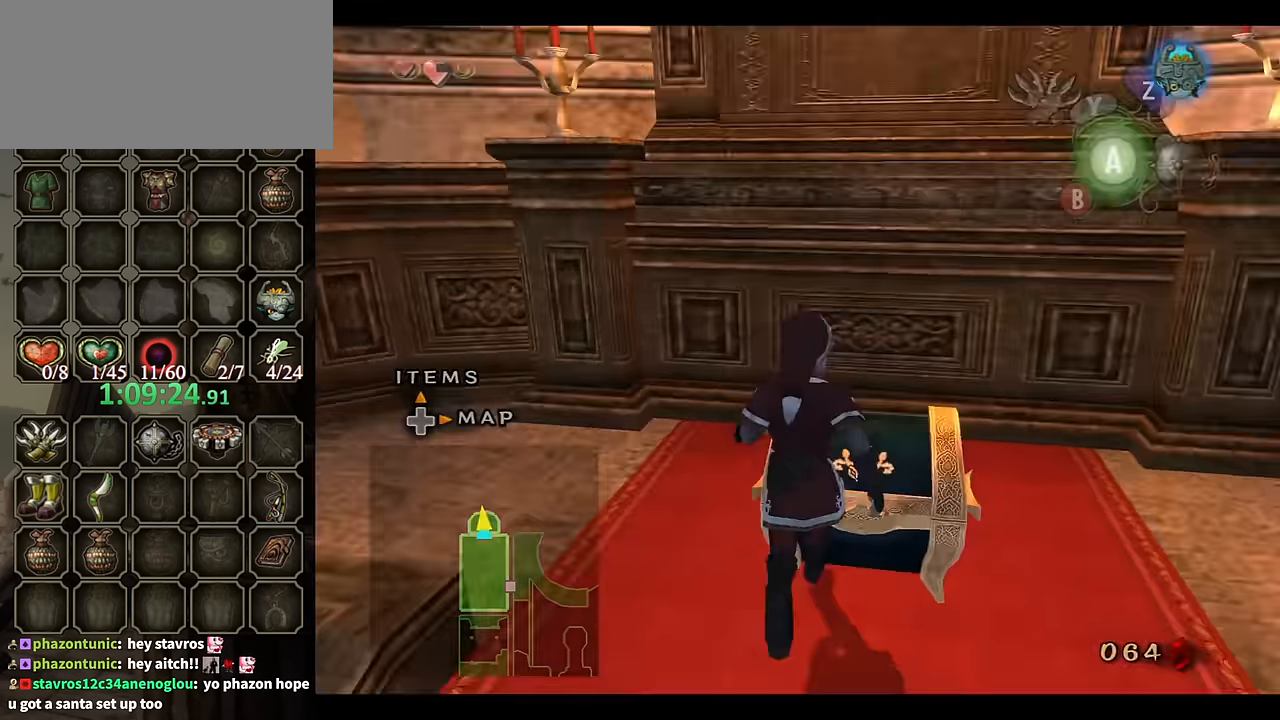
{"buttons": [], "left_stick": "center", "right_stick": "center", "events": [[33, "A", "down"], [66, "A", "up"], [133, "A", "down"], [200, "A", "up"]]}
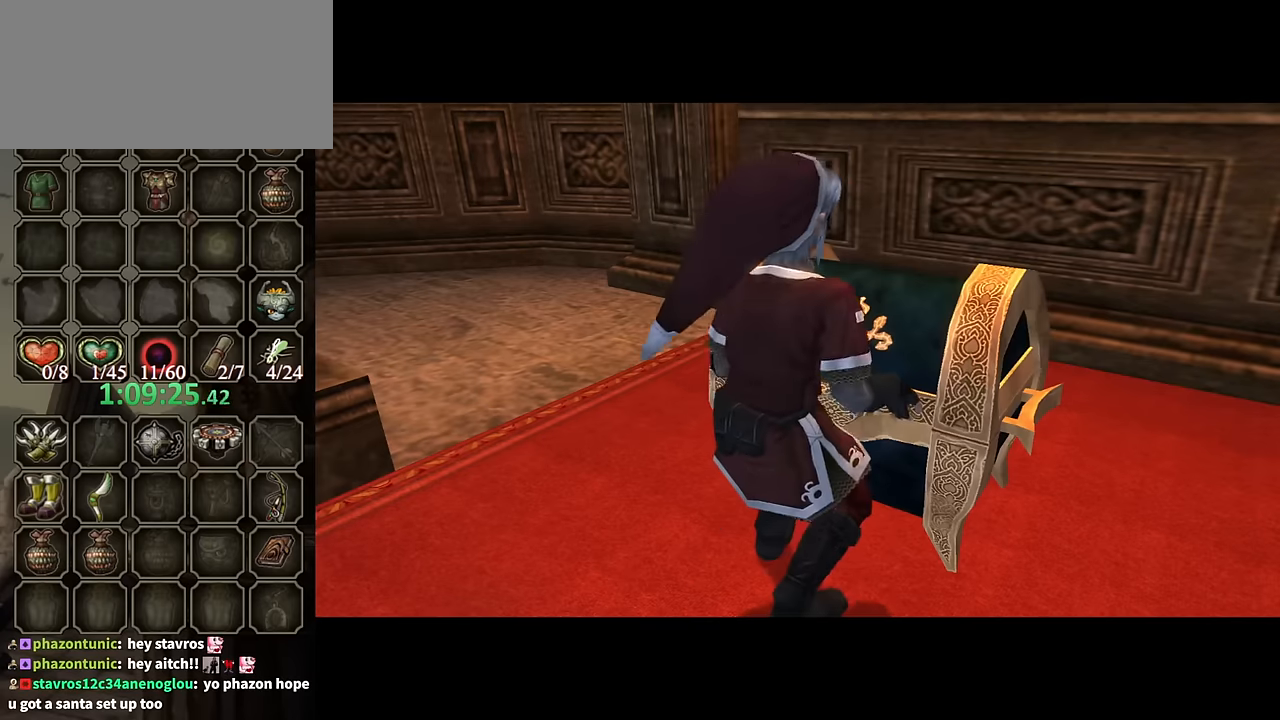
{"buttons": [], "left_stick": "center", "right_stick": "center", "events": []}
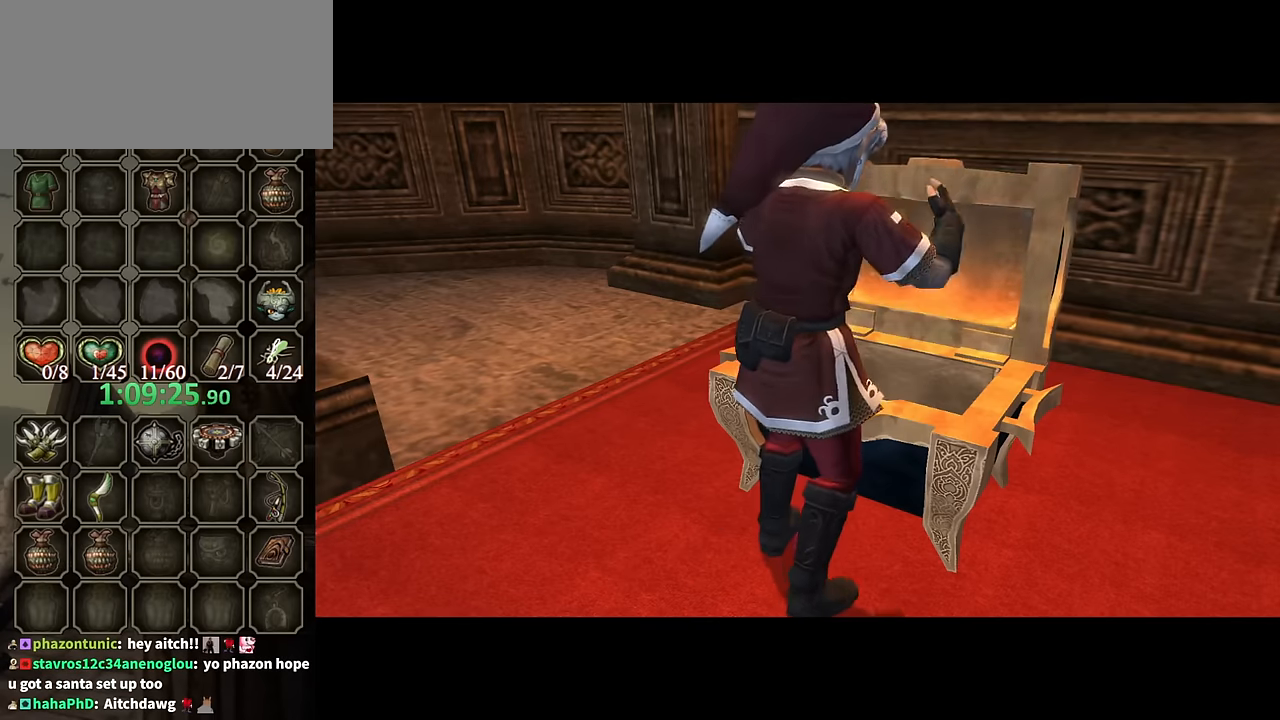
{"buttons": [], "left_stick": "center", "right_stick": "center", "events": []}
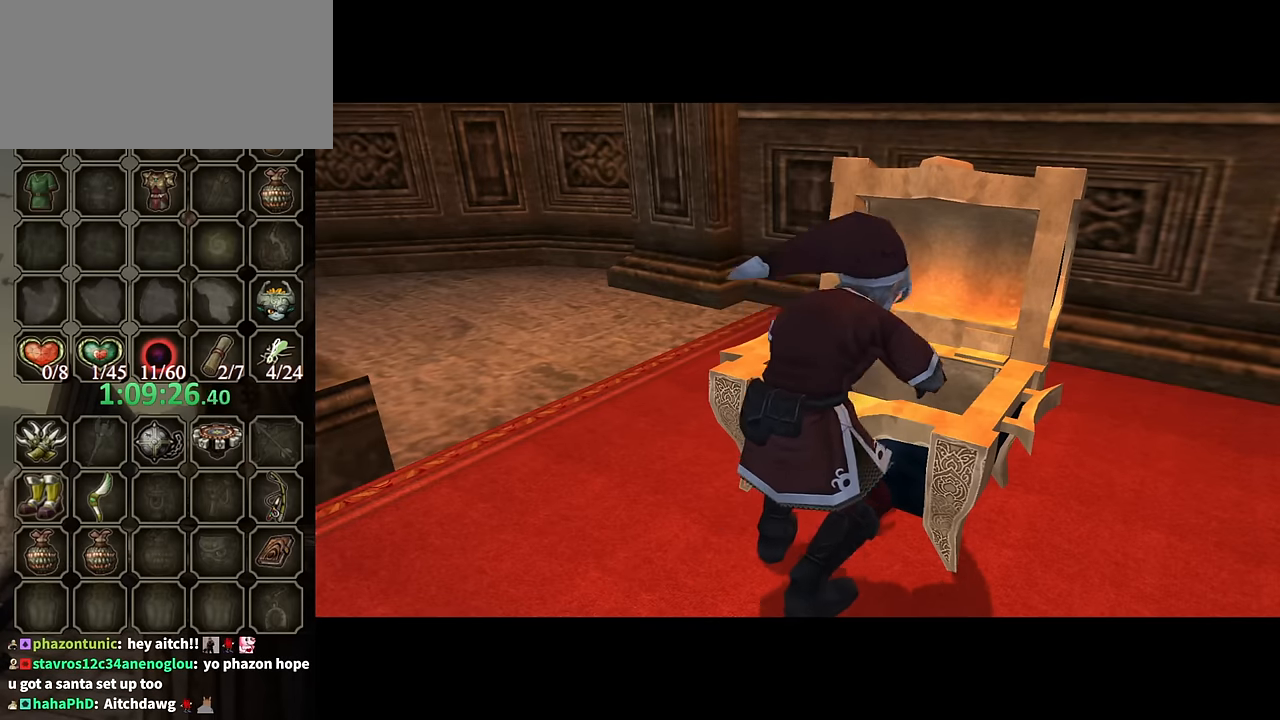
{"buttons": [], "left_stick": "center", "right_stick": "center", "events": []}
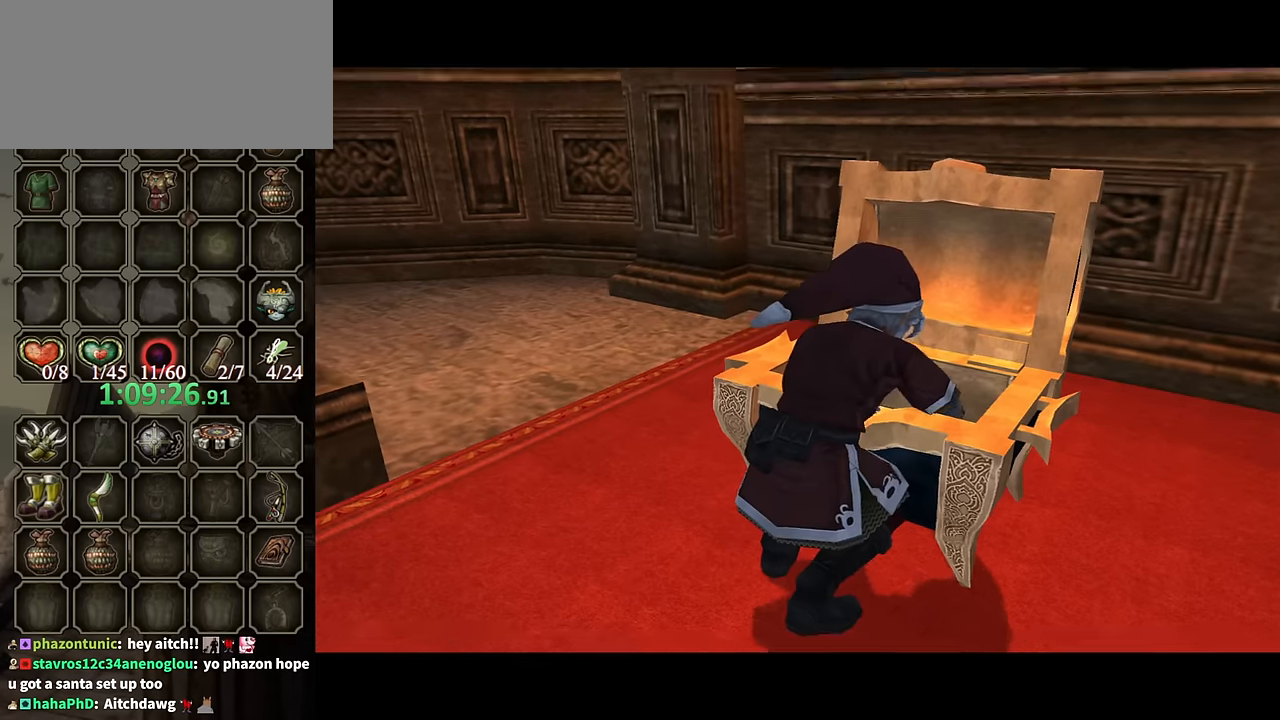
{"buttons": ["B"], "left_stick": "center", "right_stick": "center", "events": [[133, "B", "down"]]}
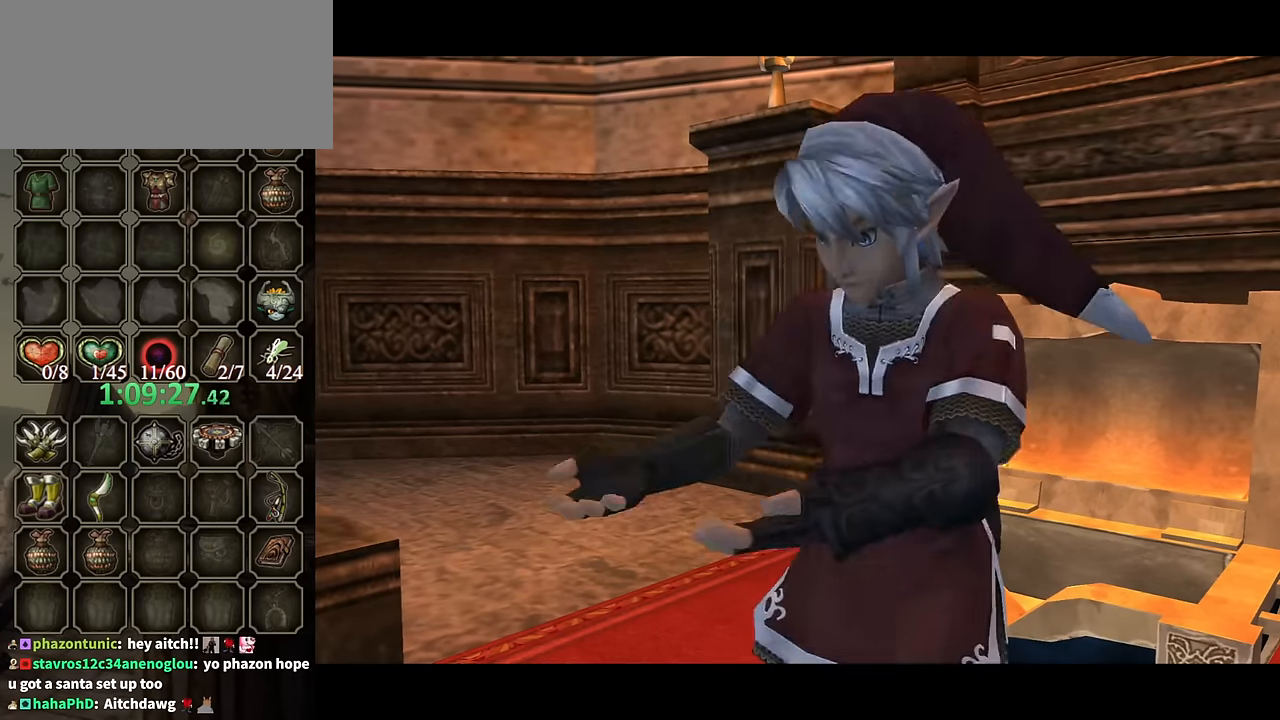
{"buttons": ["B"], "left_stick": "center", "right_stick": "center", "events": []}
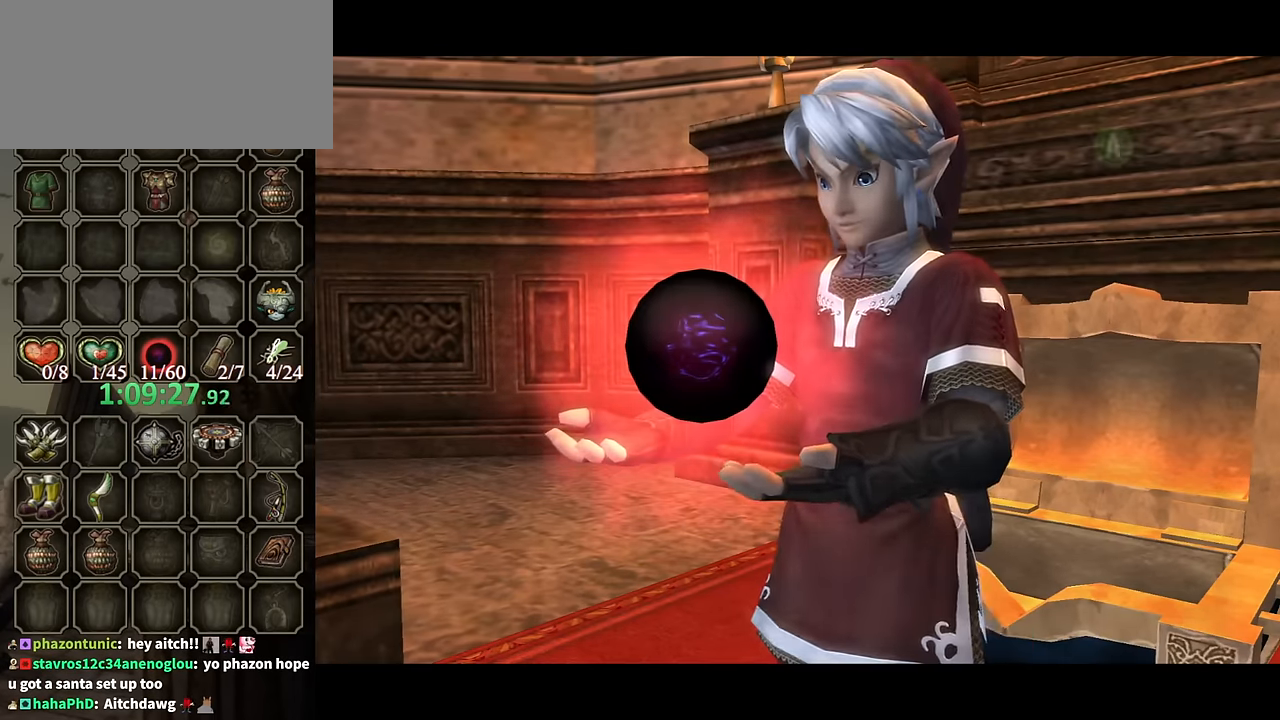
{"buttons": ["B"], "left_stick": "center", "right_stick": "center", "events": []}
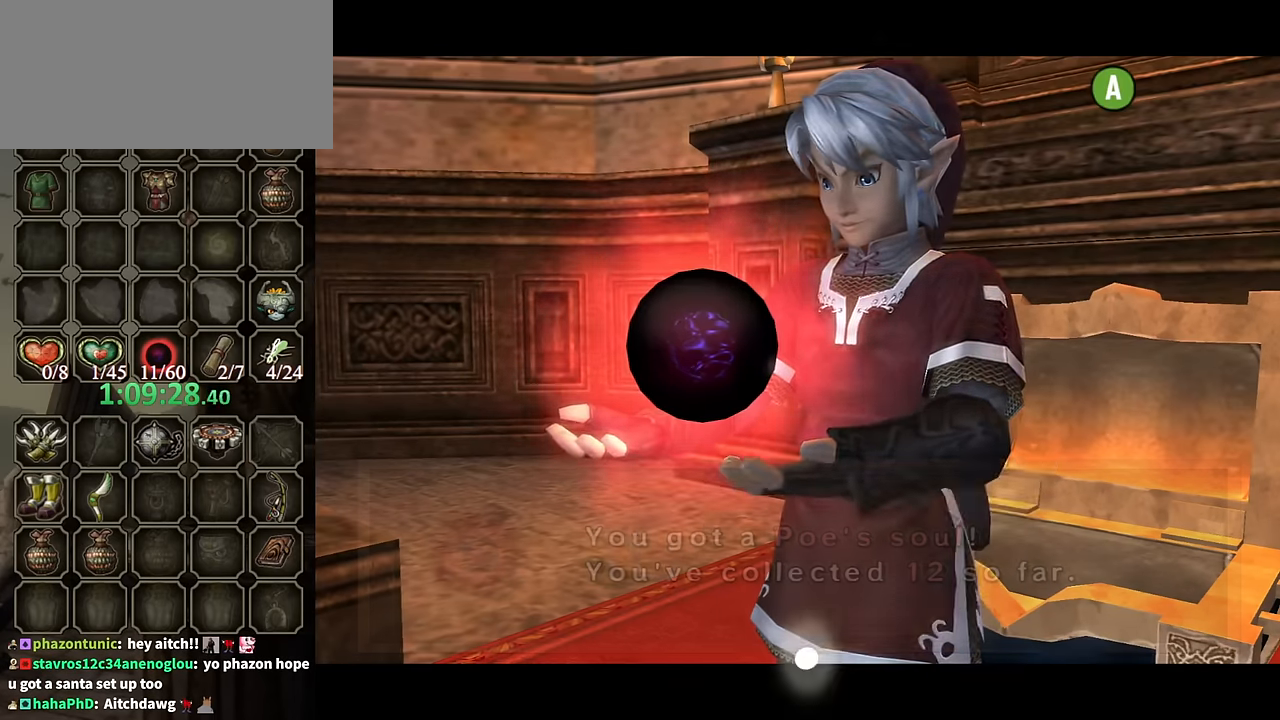
{"buttons": ["A", "L1"], "left_stick": "center", "right_stick": "center", "events": [[100, "B", "up"], [133, "L1", "down"], [300, "A", "down"], [366, "A", "up"], [466, "A", "down"]]}
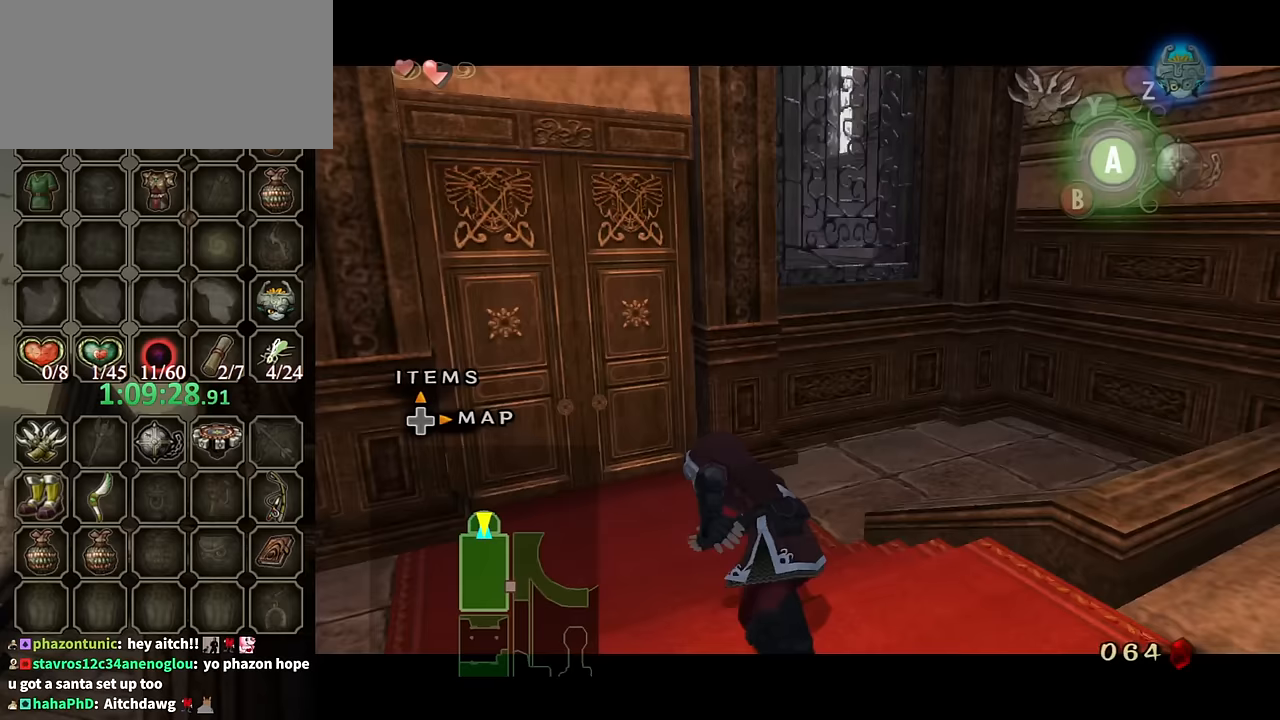
{"buttons": [], "left_stick": "up-right", "right_stick": "center", "events": [[33, "A", "up"], [100, "A", "down"], [133, "A", "up"], [467, "L1", "up"], [500, "left_stick", "up-right"]]}